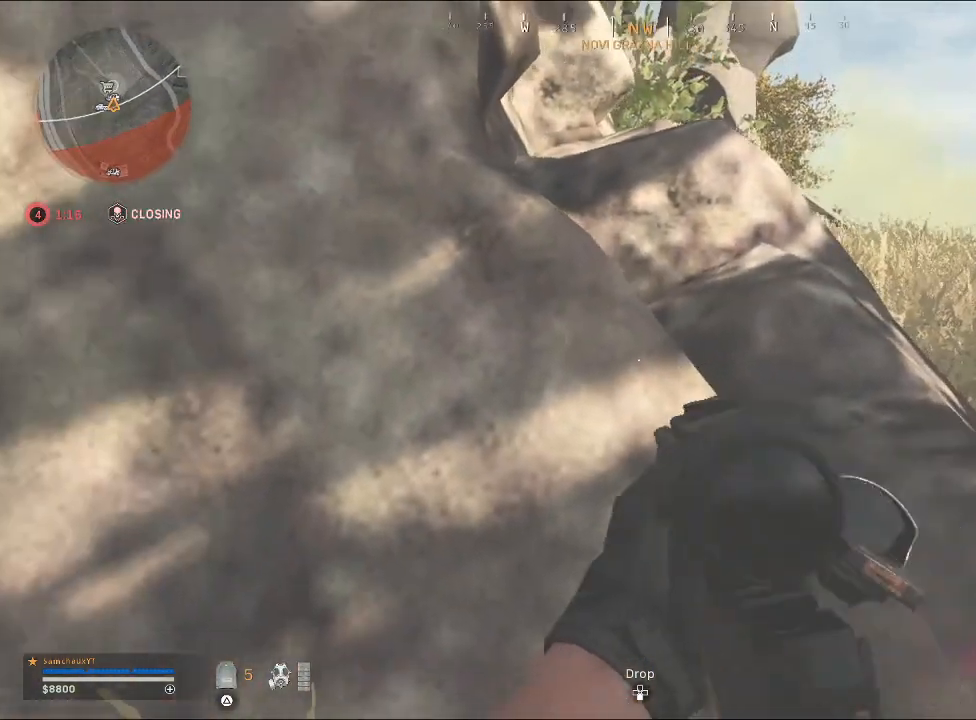
Gameplay with a controller (PlayStation layout); each line is a JSON object with the inputs held at the frame after it. "events" lists button and stick changes between this image and that frame as [ms after this image, input, new state], when the widget could be followed in between.
{"buttons": [], "left_stick": "center", "right_stick": "center", "events": [[33, "right_stick", "center"], [500, "left_stick", "center"]]}
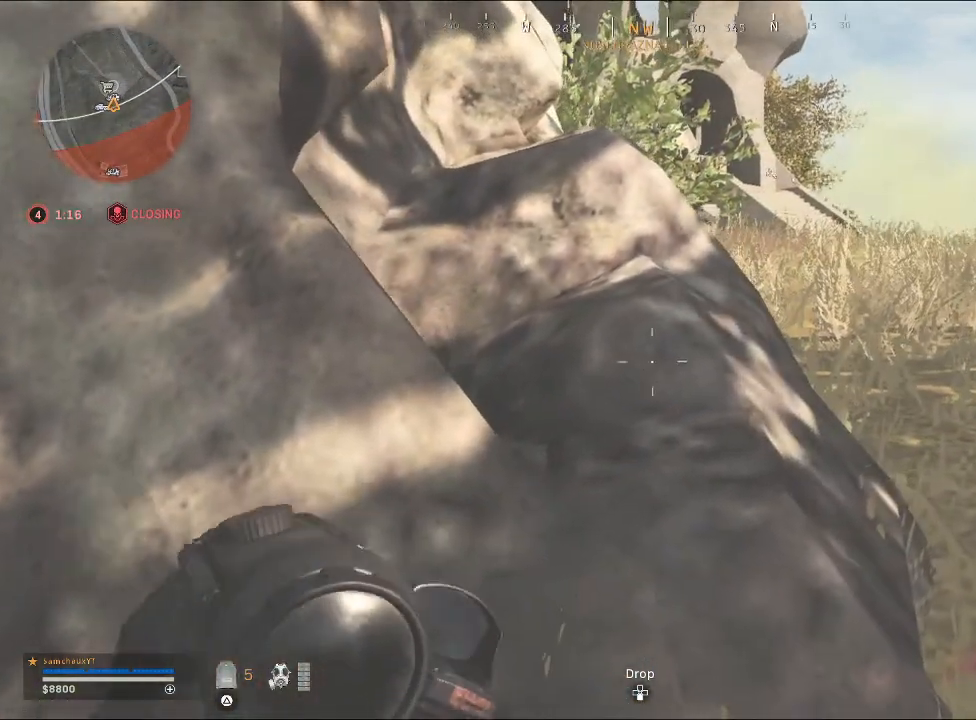
{"buttons": [], "left_stick": "center", "right_stick": "center", "events": []}
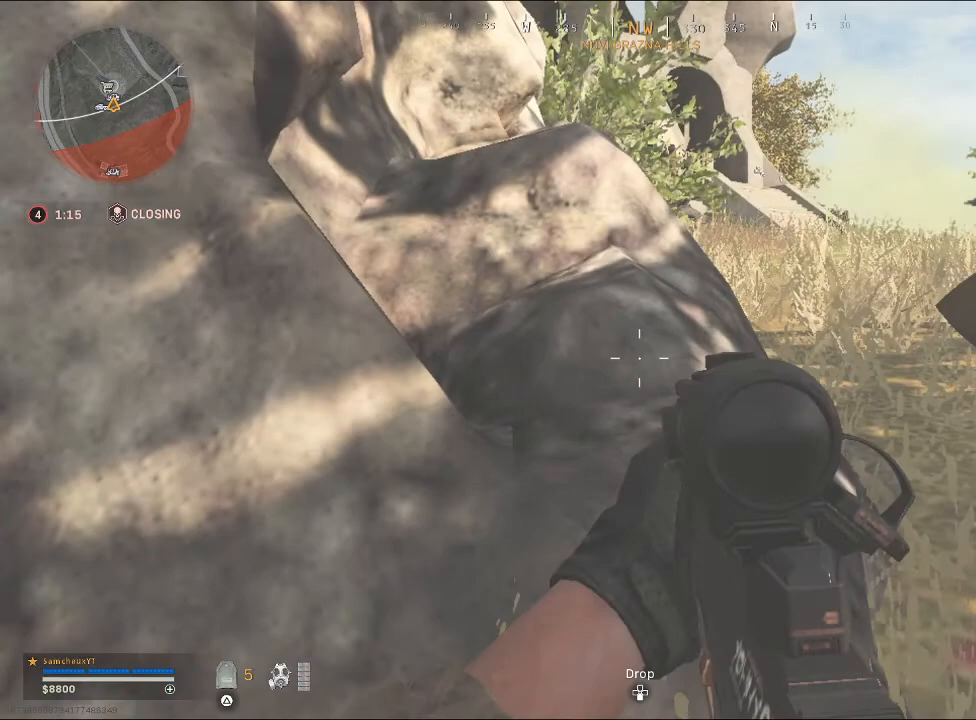
{"buttons": [], "left_stick": "left", "right_stick": "center", "events": [[67, "left_stick", "left"]]}
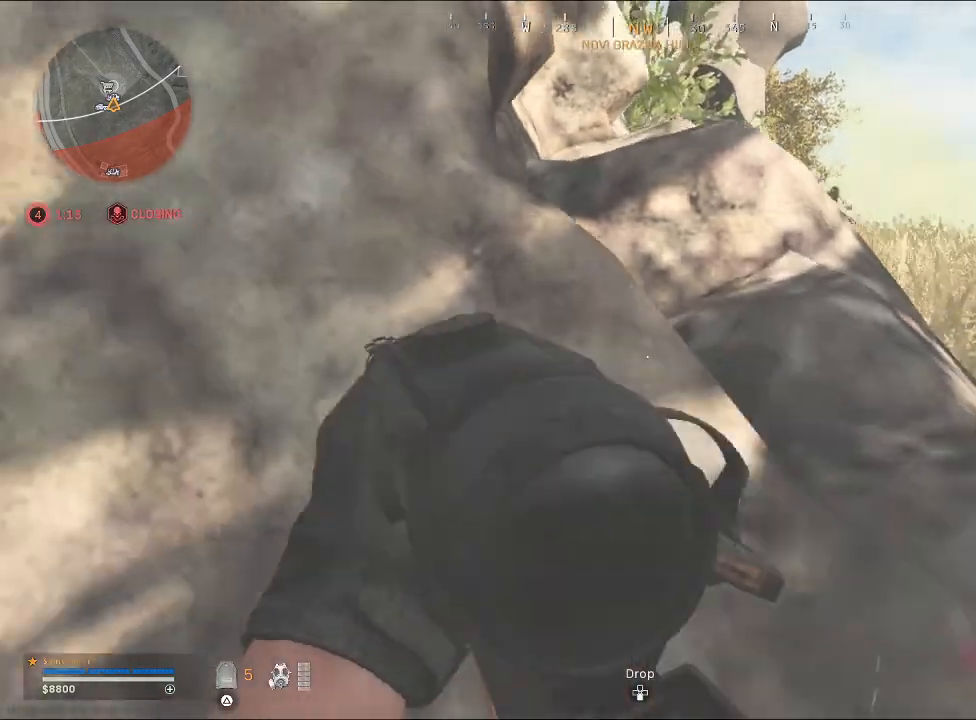
{"buttons": [], "left_stick": "left", "right_stick": "up-right", "events": [[67, "right_stick", "up-right"]]}
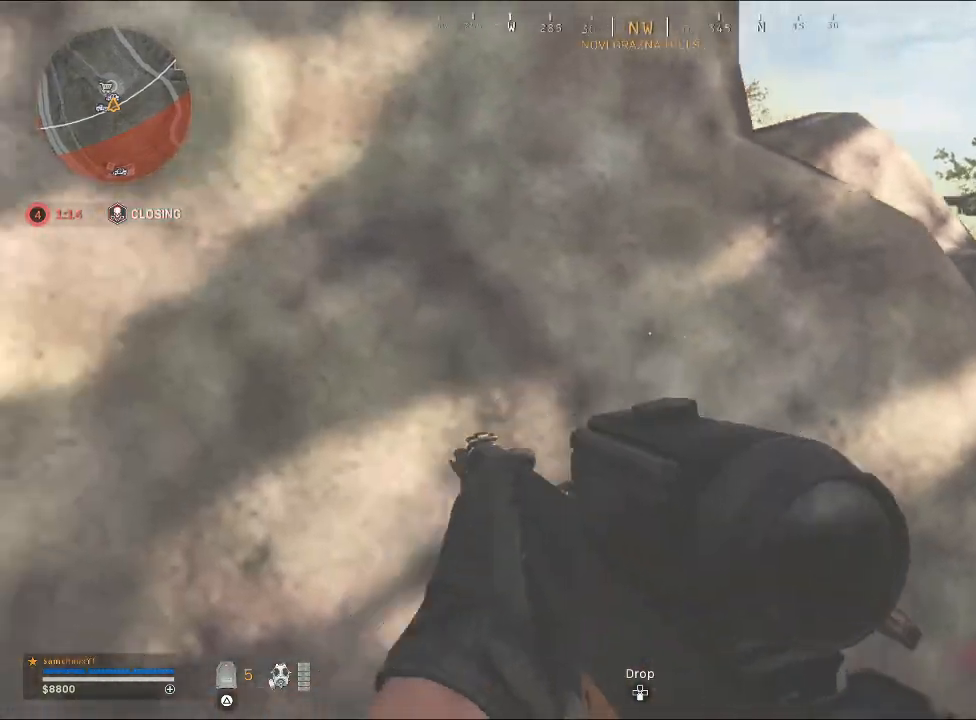
{"buttons": [], "left_stick": "center", "right_stick": "center", "events": [[367, "right_stick", "center"], [467, "left_stick", "center"]]}
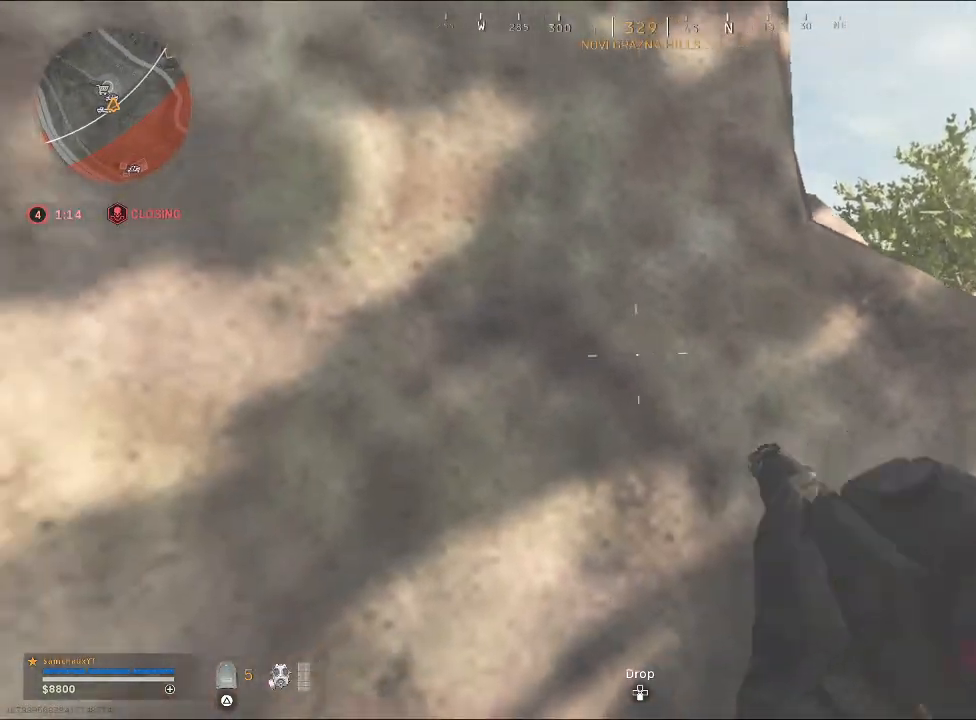
{"buttons": [], "left_stick": "down-left", "right_stick": "up", "events": [[200, "left_stick", "down-left"], [267, "right_stick", "up"]]}
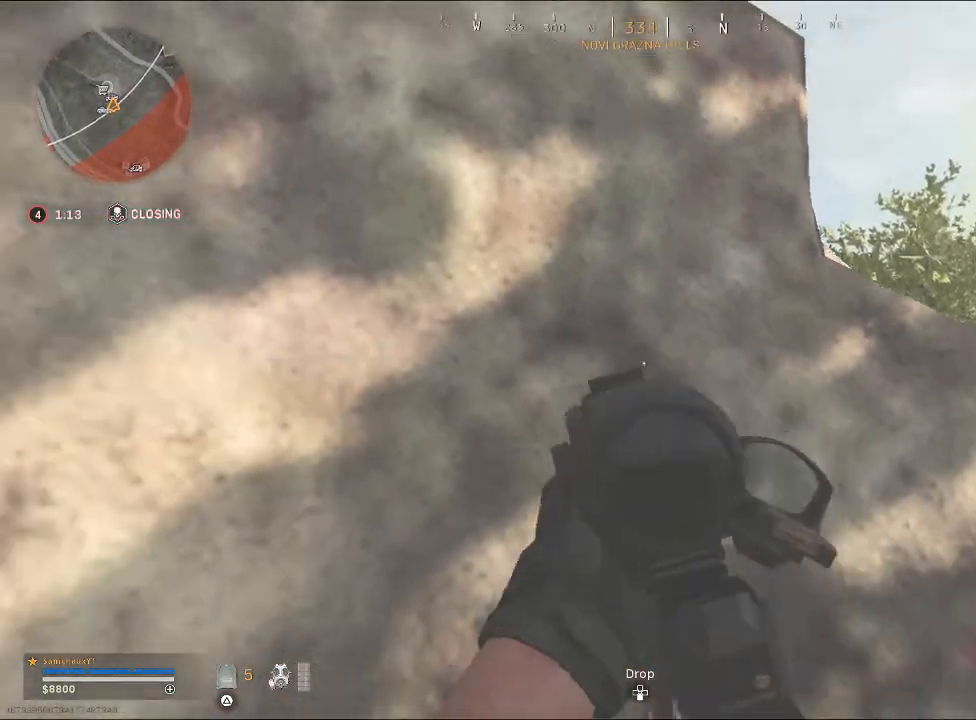
{"buttons": [], "left_stick": "down-left", "right_stick": "up", "events": [[33, "left_stick", "down"], [400, "left_stick", "down-left"]]}
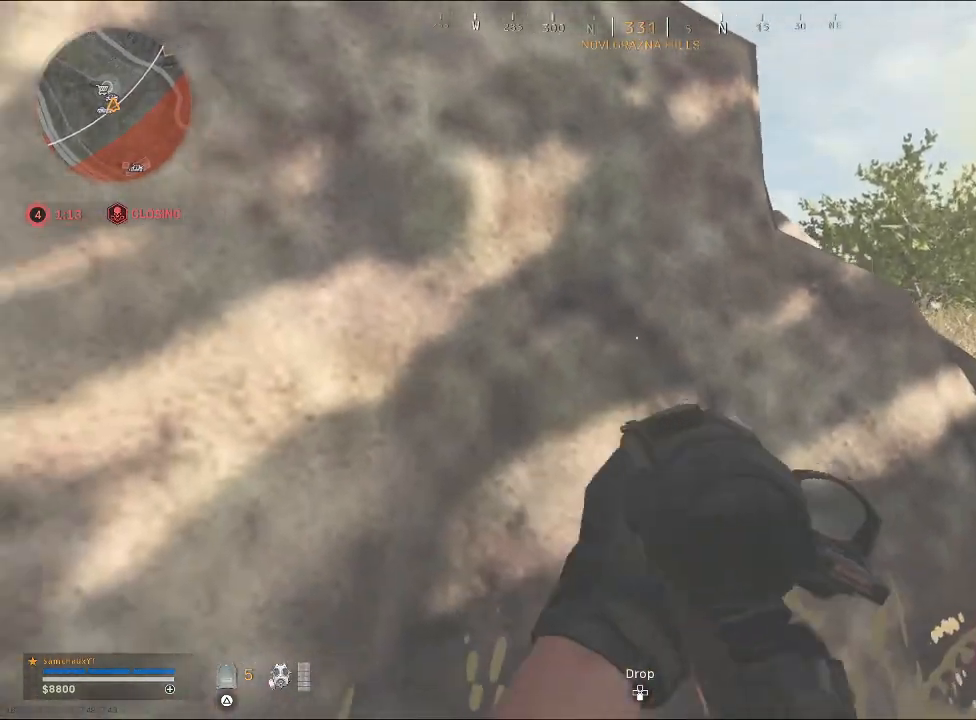
{"buttons": [], "left_stick": "right", "right_stick": "center", "events": [[200, "left_stick", "center"], [333, "right_stick", "center"], [400, "left_stick", "right"]]}
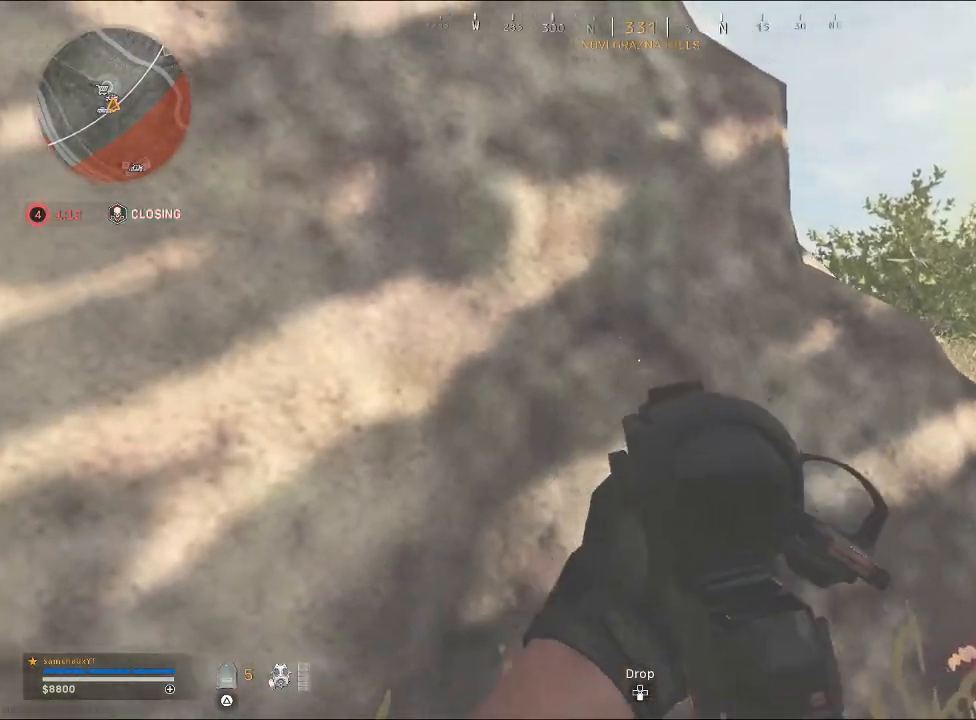
{"buttons": [], "left_stick": "right", "right_stick": "center", "events": []}
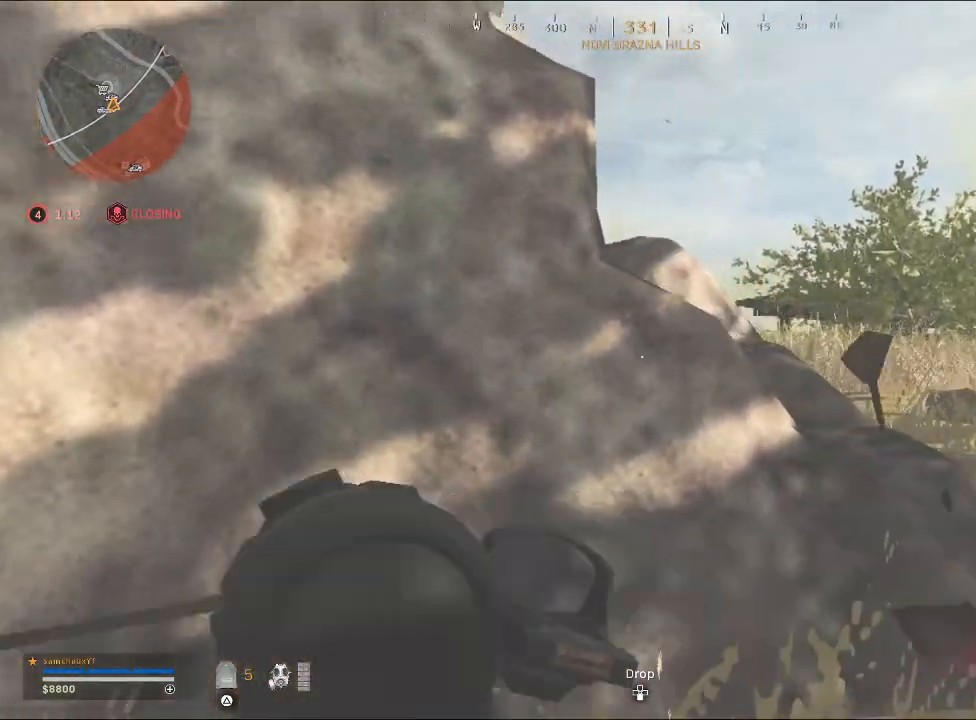
{"buttons": ["L2"], "left_stick": "right", "right_stick": "up-left", "events": [[367, "right_stick", "up-left"], [500, "L2", "down"]]}
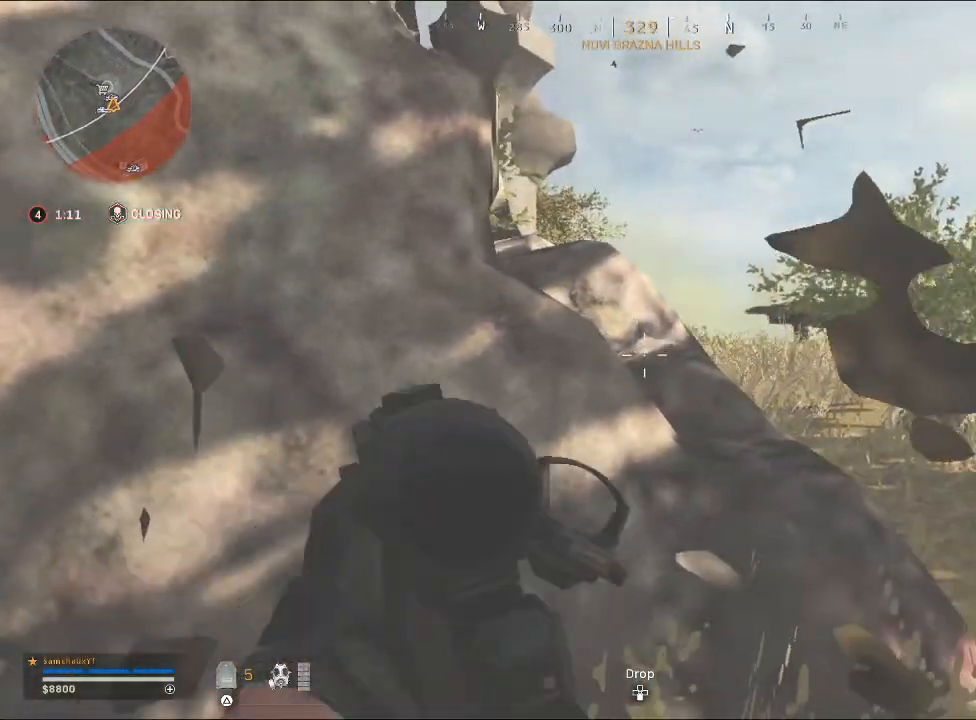
{"buttons": ["L2"], "left_stick": "right", "right_stick": "up-left", "events": []}
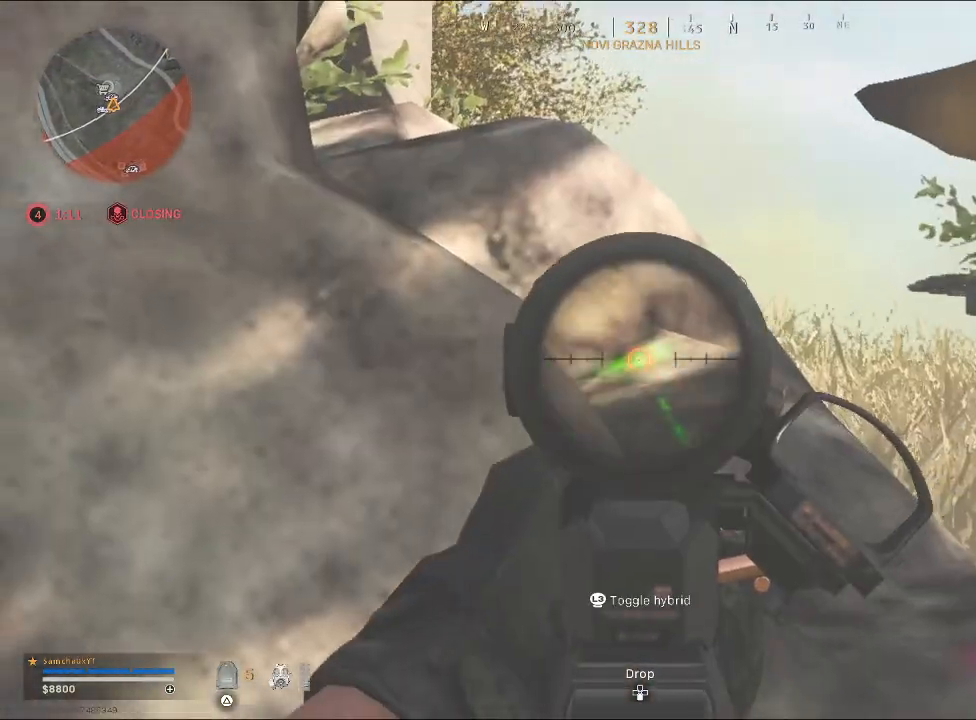
{"buttons": [], "left_stick": "right", "right_stick": "up-left", "events": [[267, "L2", "up"]]}
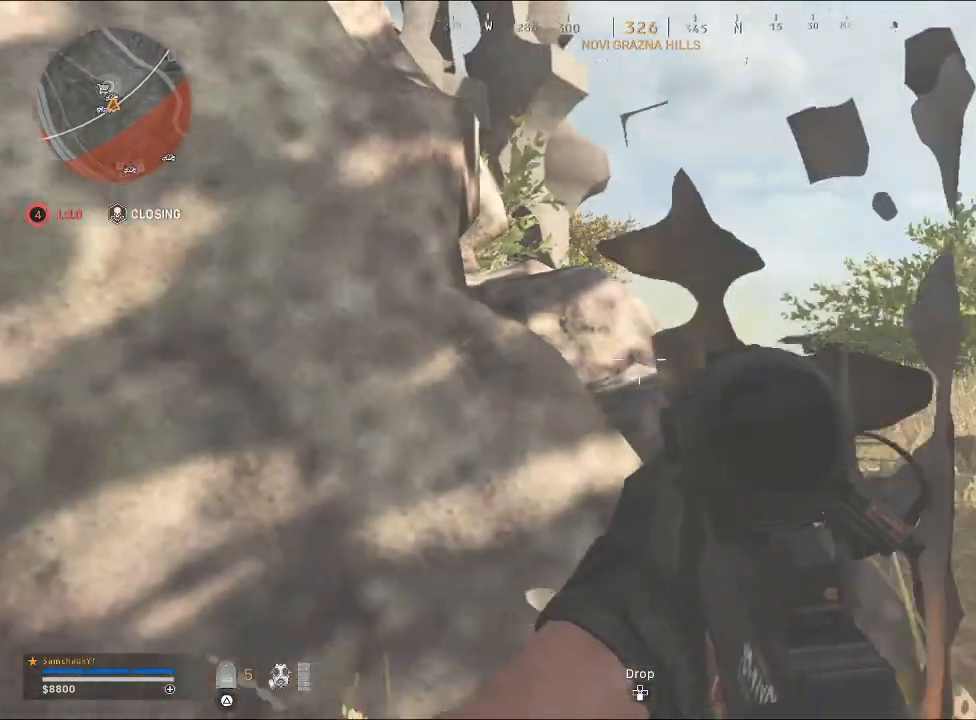
{"buttons": ["L2"], "left_stick": "right", "right_stick": "up-left", "events": [[200, "L2", "down"]]}
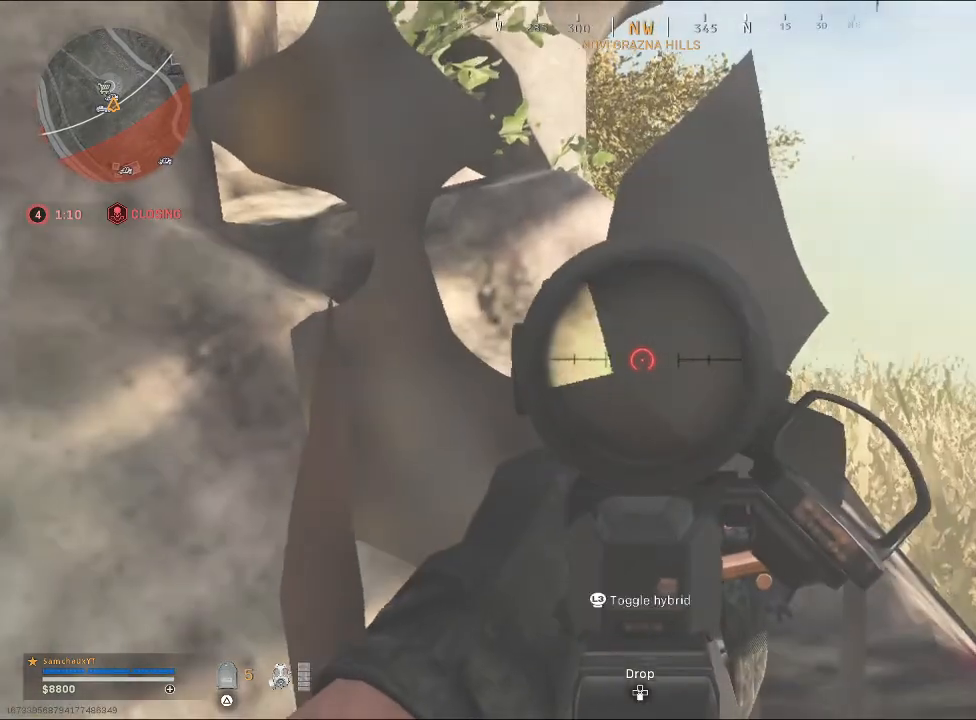
{"buttons": [], "left_stick": "right", "right_stick": "left", "events": [[100, "right_stick", "left"], [500, "L2", "up"]]}
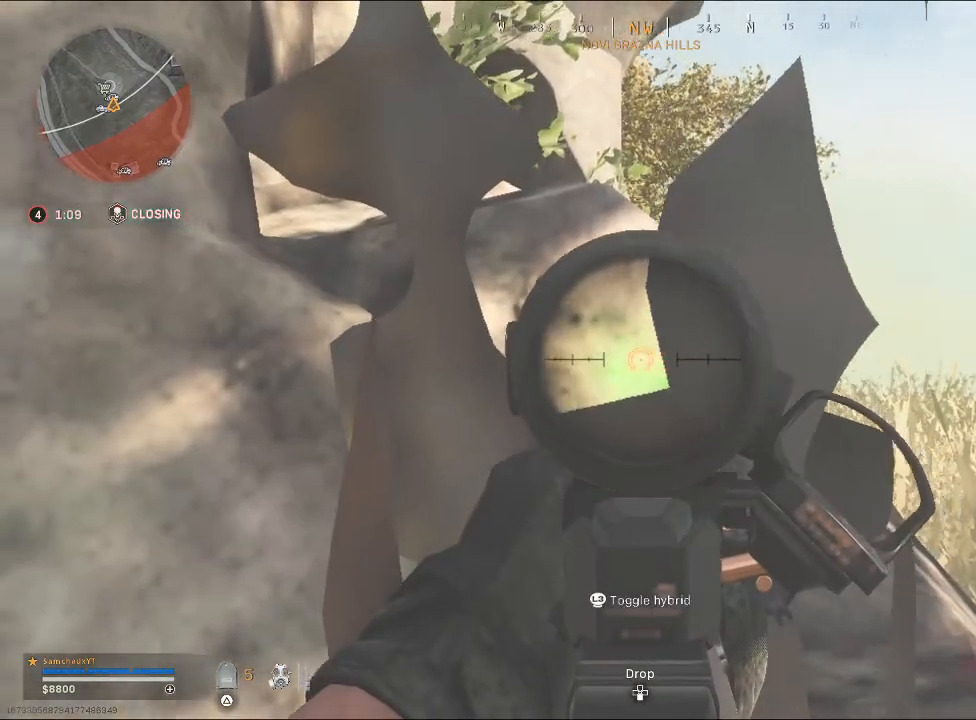
{"buttons": [], "left_stick": "center", "right_stick": "left", "events": [[400, "left_stick", "center"]]}
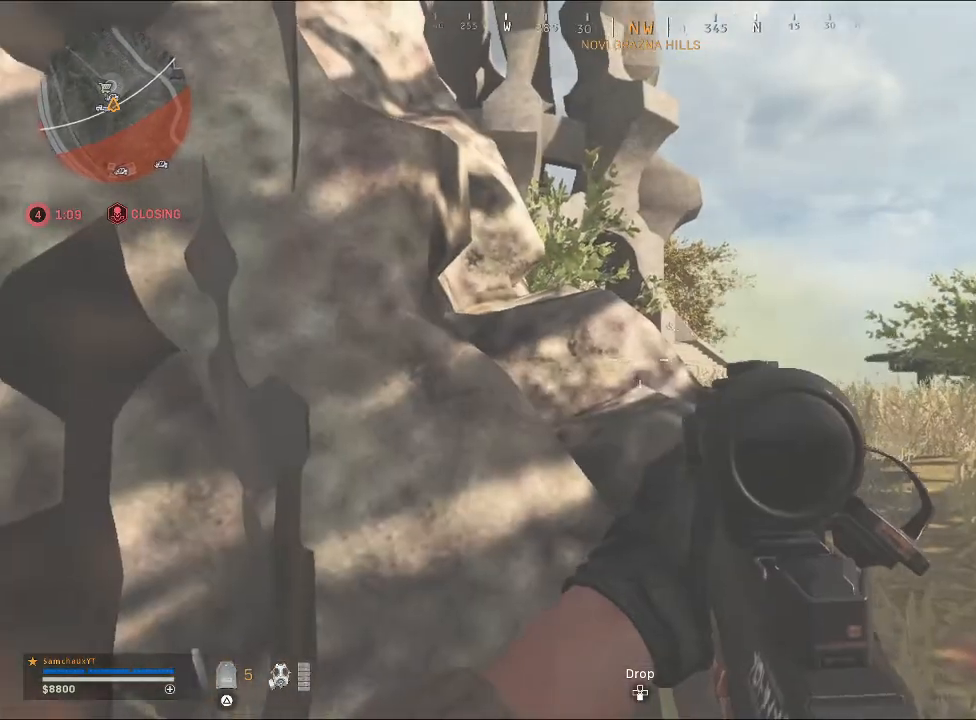
{"buttons": [], "left_stick": "right", "right_stick": "center", "events": [[67, "left_stick", "right"], [133, "right_stick", "center"]]}
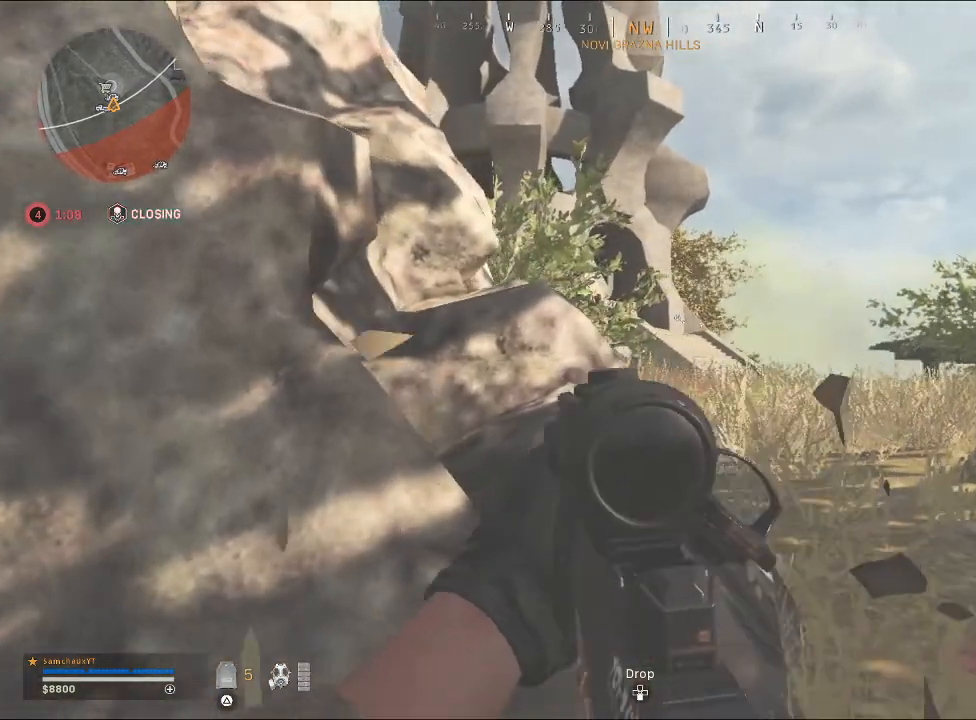
{"buttons": [], "left_stick": "left", "right_stick": "center", "events": [[67, "left_stick", "center"], [233, "left_stick", "left"]]}
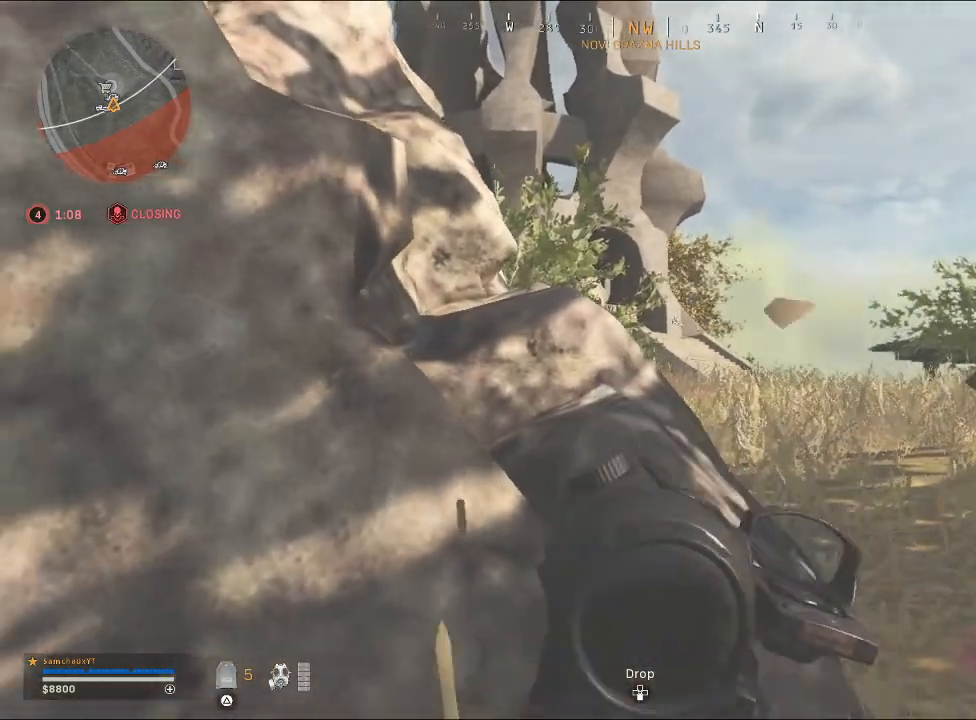
{"buttons": [], "left_stick": "up-left", "right_stick": "center", "events": [[200, "left_stick", "up-left"], [200, "right_stick", "left"], [467, "right_stick", "center"]]}
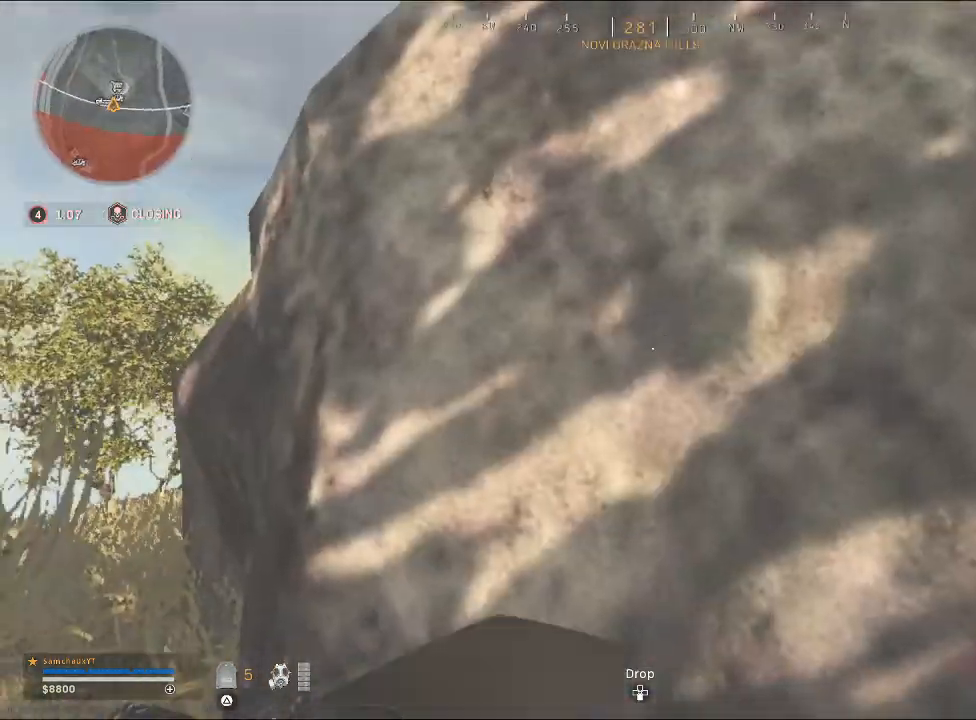
{"buttons": [], "left_stick": "up-left", "right_stick": "center", "events": [[267, "left_stick", "up"], [500, "left_stick", "up-left"]]}
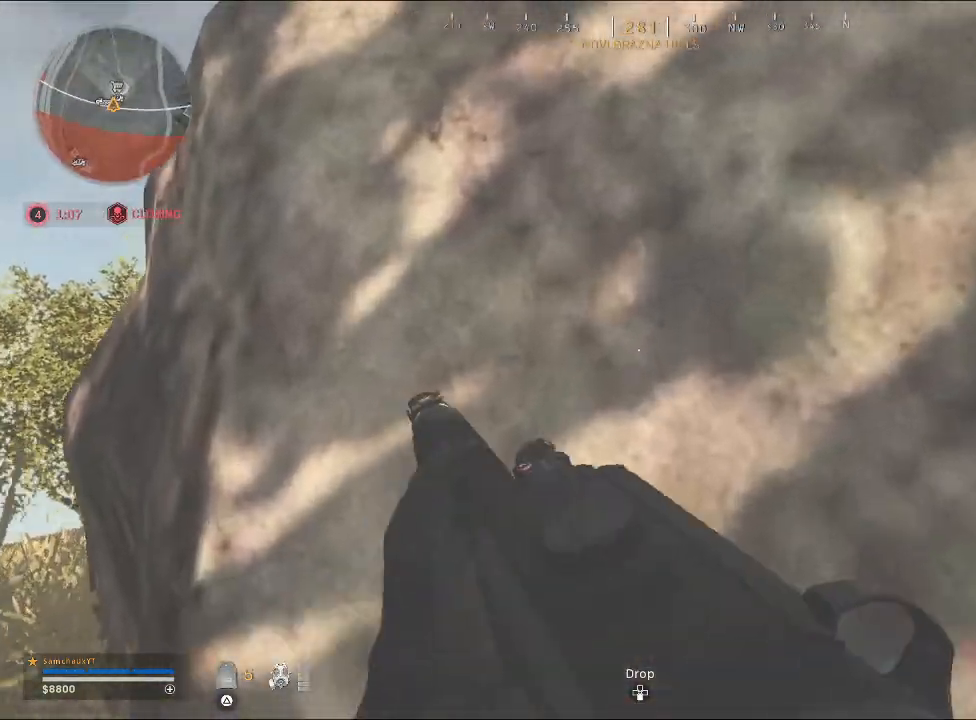
{"buttons": [], "left_stick": "center", "right_stick": "center", "events": [[333, "left_stick", "center"]]}
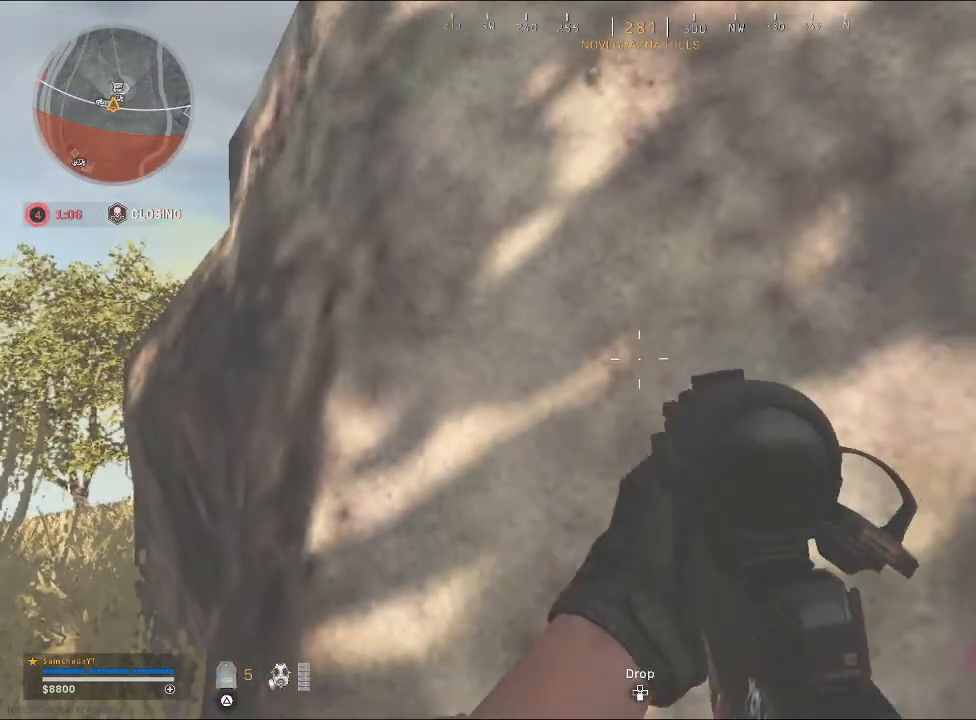
{"buttons": [], "left_stick": "center", "right_stick": "center", "events": []}
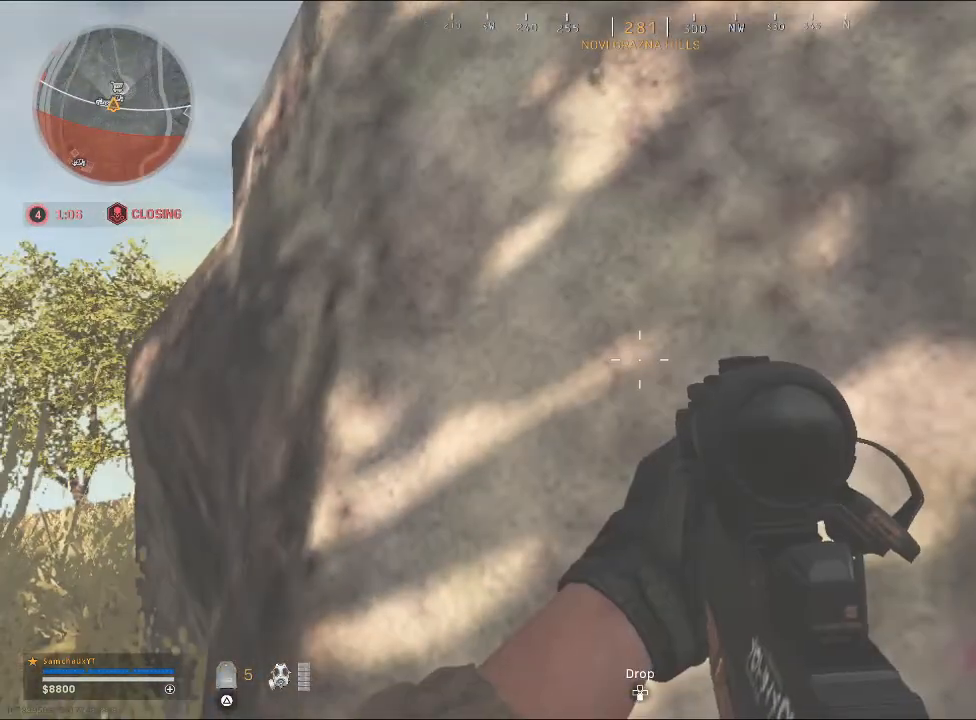
{"buttons": [], "left_stick": "center", "right_stick": "center", "events": []}
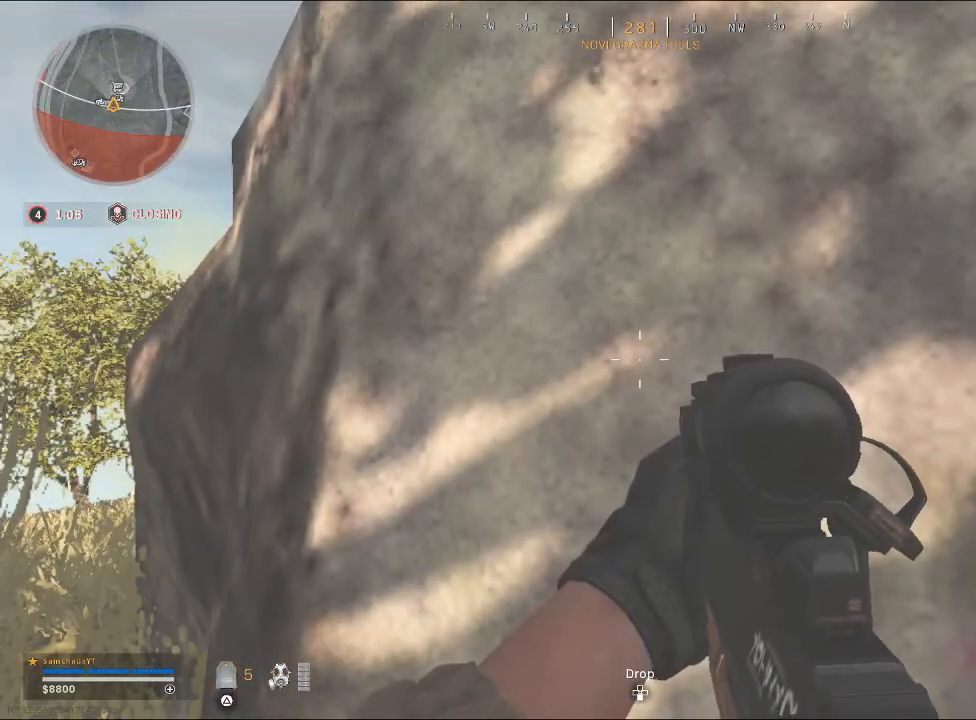
{"buttons": [], "left_stick": "center", "right_stick": "center", "events": []}
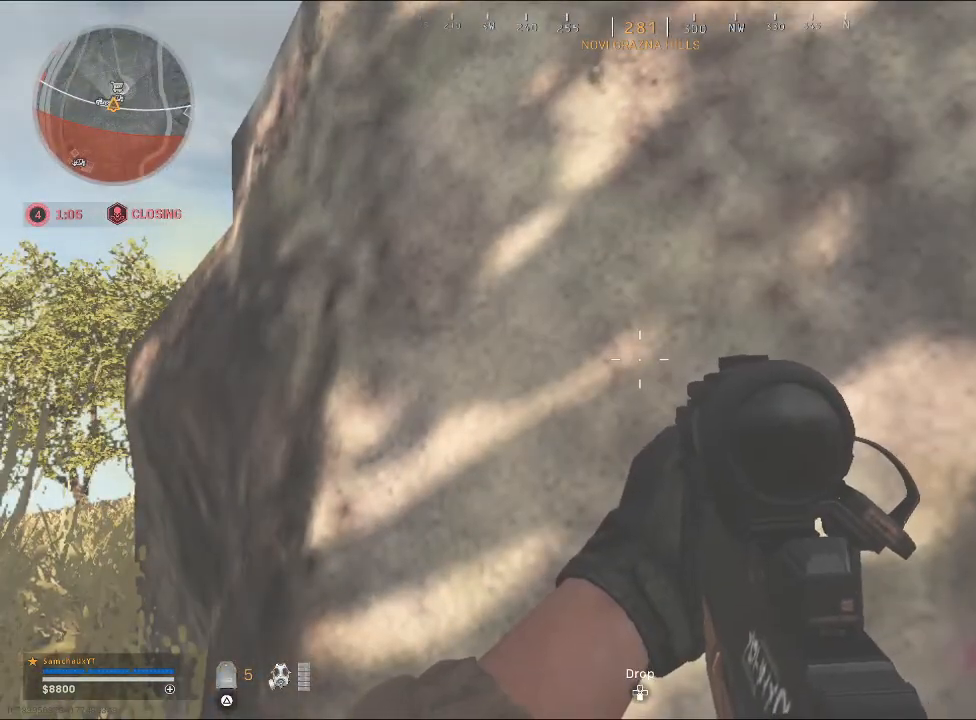
{"buttons": [], "left_stick": "left", "right_stick": "center", "events": [[67, "right_stick", "down-right"], [267, "right_stick", "center"], [467, "left_stick", "left"]]}
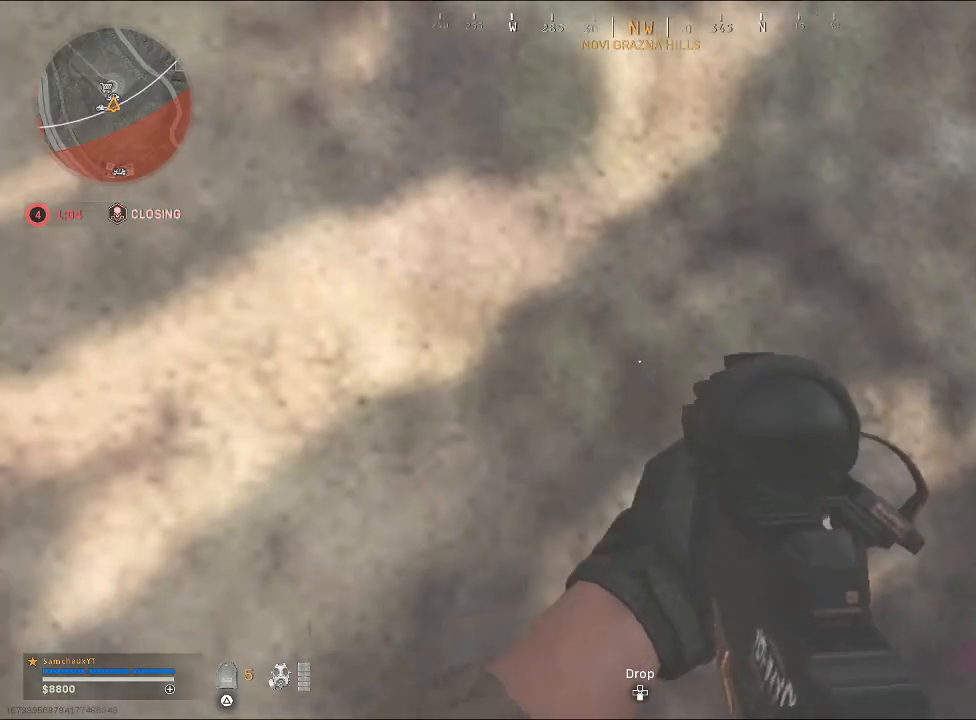
{"buttons": [], "left_stick": "center", "right_stick": "right", "events": [[33, "right_stick", "right"], [200, "left_stick", "center"], [233, "right_stick", "center"], [400, "right_stick", "right"]]}
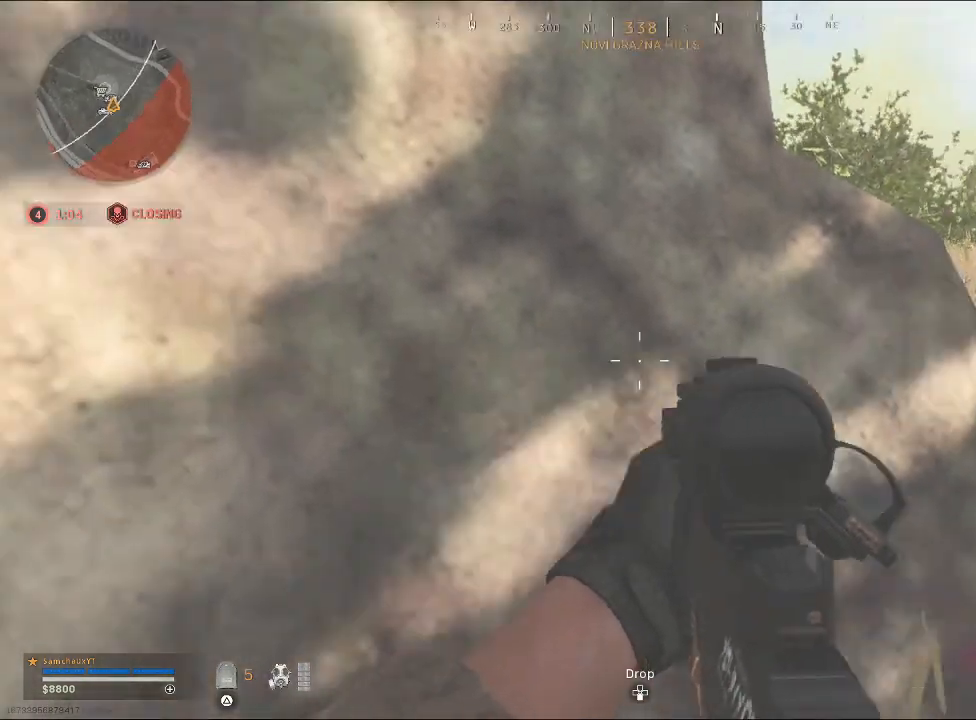
{"buttons": [], "left_stick": "center", "right_stick": "down-right", "events": [[100, "right_stick", "center"], [433, "right_stick", "down-right"]]}
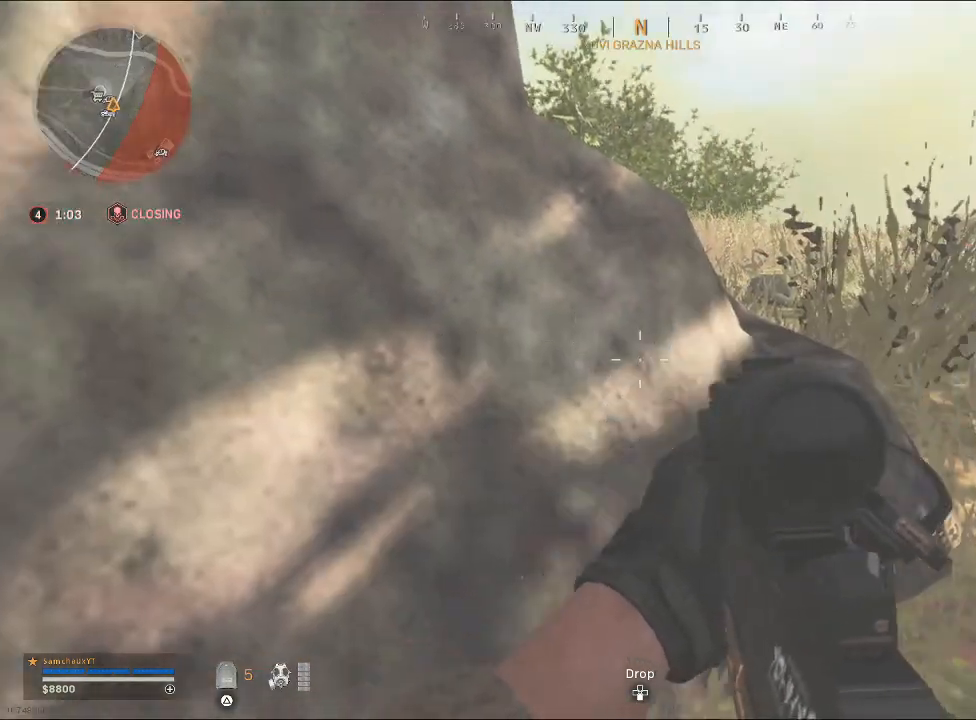
{"buttons": [], "left_stick": "center", "right_stick": "center", "events": [[167, "right_stick", "center"]]}
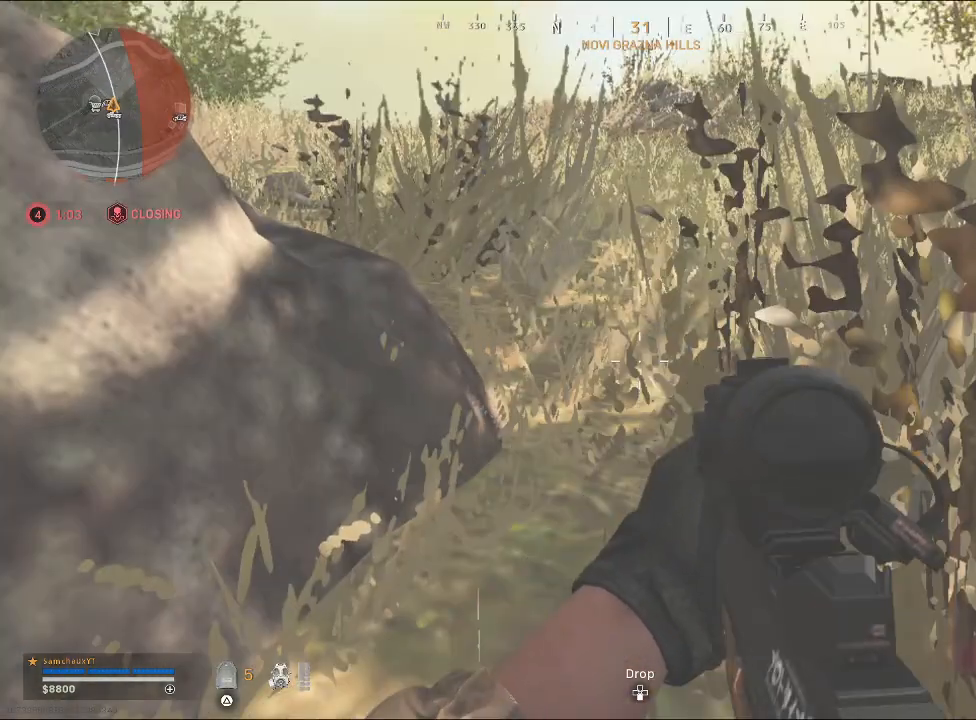
{"buttons": [], "left_stick": "center", "right_stick": "center", "events": []}
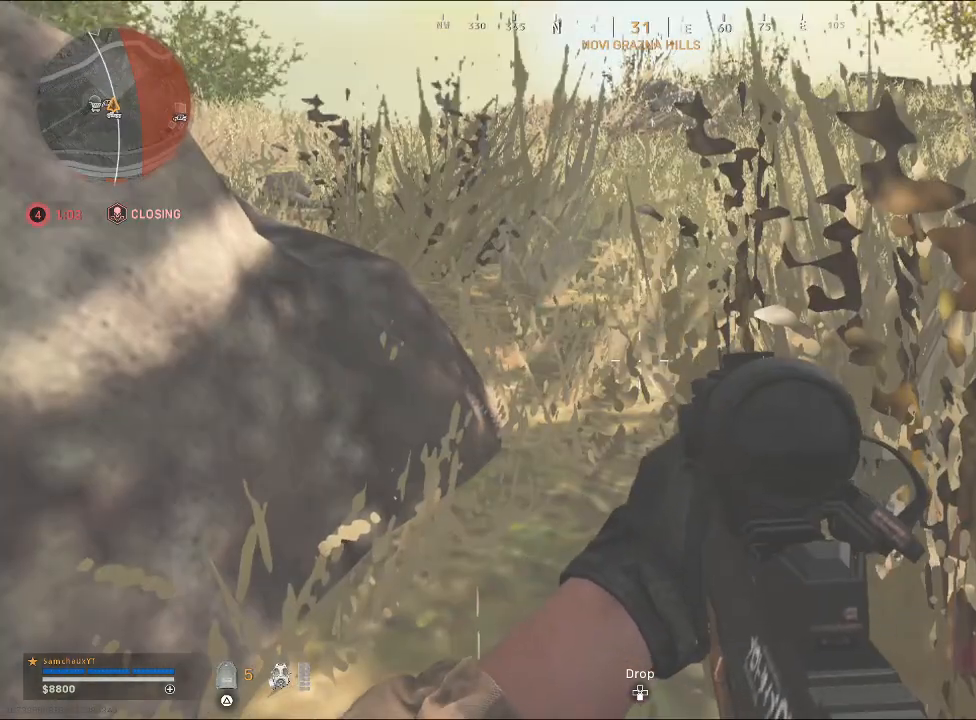
{"buttons": [], "left_stick": "center", "right_stick": "center", "events": [[233, "right_stick", "left"], [433, "right_stick", "center"]]}